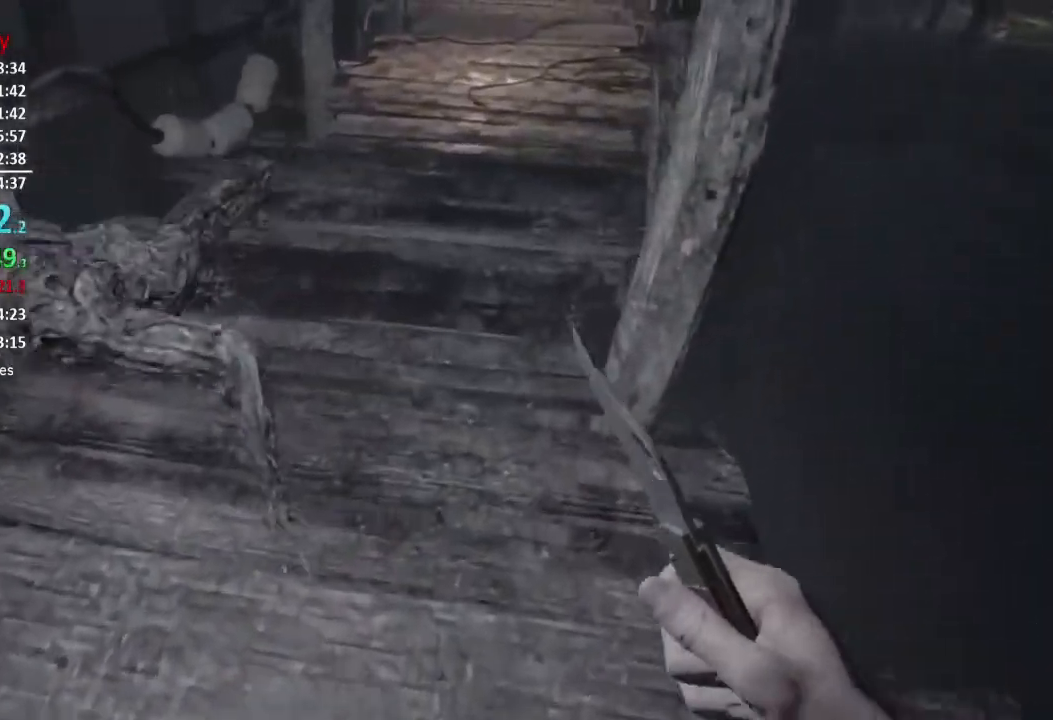
Gameplay with a controller (Xbox layout); each line is a JSON object with the inputs held at the frame after it. "events" lists button and stick changes between this image and that frame as [ms after this image, input, new state], when the widget could be followed in between.
{"buttons": [], "left_stick": "up", "right_stick": "center", "events": [[33, "L3", "down"], [133, "L3", "up"], [200, "L3", "down"], [300, "L3", "up"], [367, "L3", "down"], [467, "L3", "up"], [500, "right_stick", "center"]]}
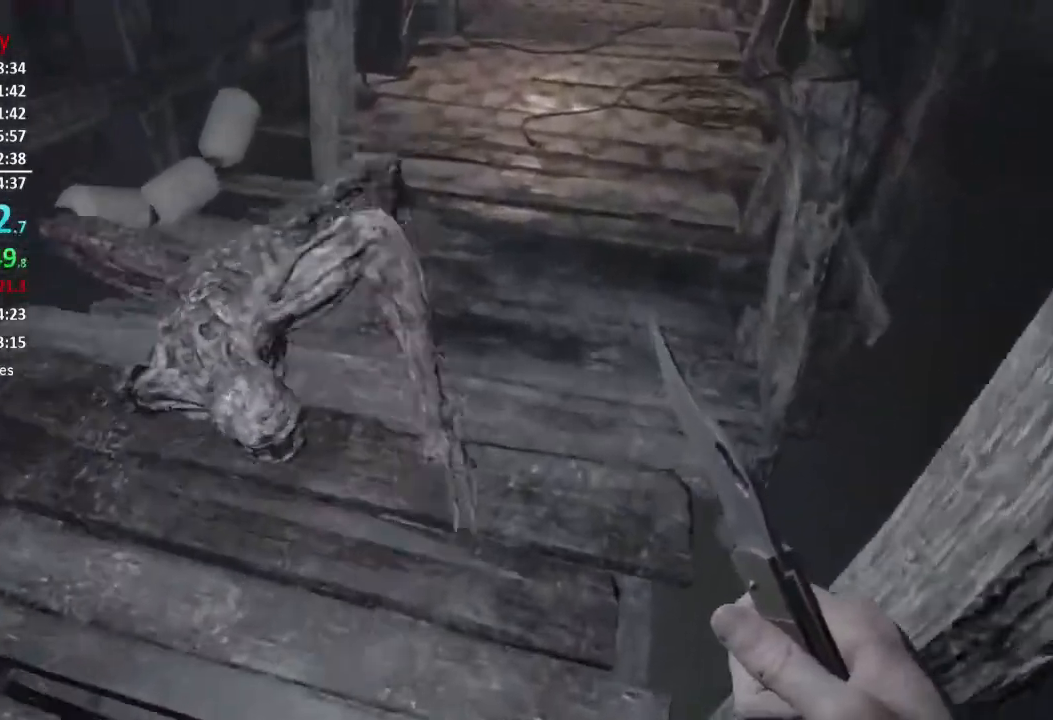
{"buttons": ["L3"], "left_stick": "up", "right_stick": "down-right", "events": [[33, "L3", "down"], [100, "L3", "up"], [167, "right_stick", "down-right"], [267, "L3", "down"], [367, "L3", "up"], [434, "L3", "down"]]}
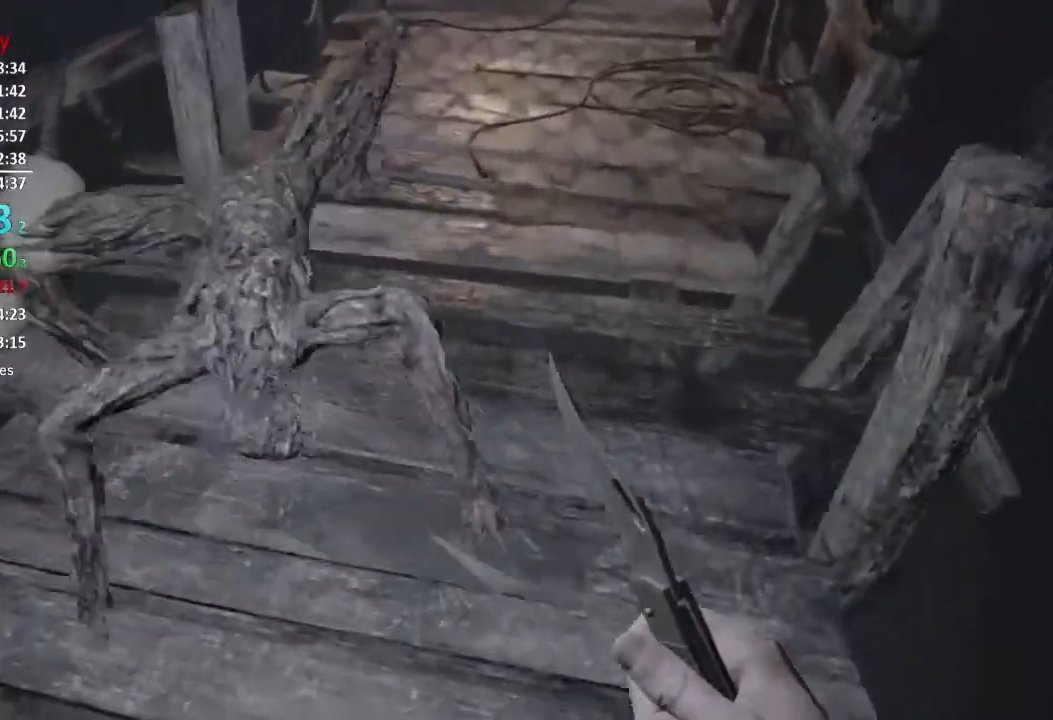
{"buttons": [], "left_stick": "up", "right_stick": "up", "events": [[33, "right_stick", "center"], [150, "L3", "up"], [233, "L3", "down"], [283, "L3", "up"], [433, "right_stick", "up"]]}
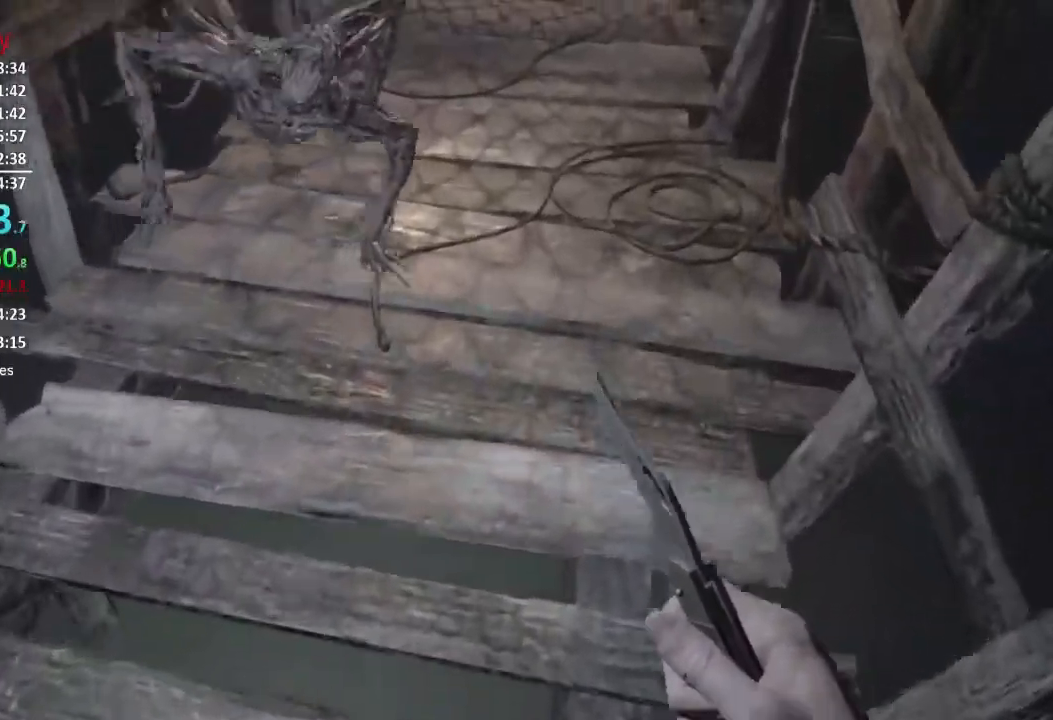
{"buttons": ["L3"], "left_stick": "up", "right_stick": "up", "events": [[300, "L3", "down"], [400, "L3", "up"], [467, "L3", "down"]]}
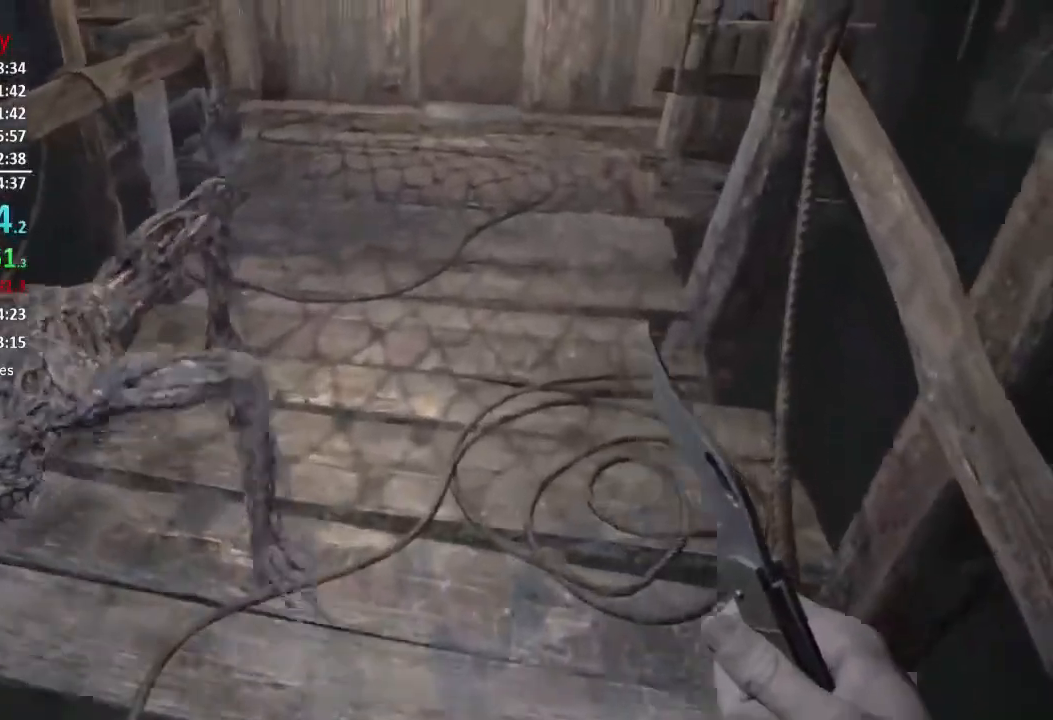
{"buttons": ["L1", "R3"], "left_stick": "up-right", "right_stick": "left", "events": [[50, "L3", "up"], [166, "L3", "down"], [233, "L3", "up"], [233, "right_stick", "center"], [283, "left_stick", "up-right"], [283, "right_stick", "left"], [500, "L1", "down"], [500, "R3", "down"]]}
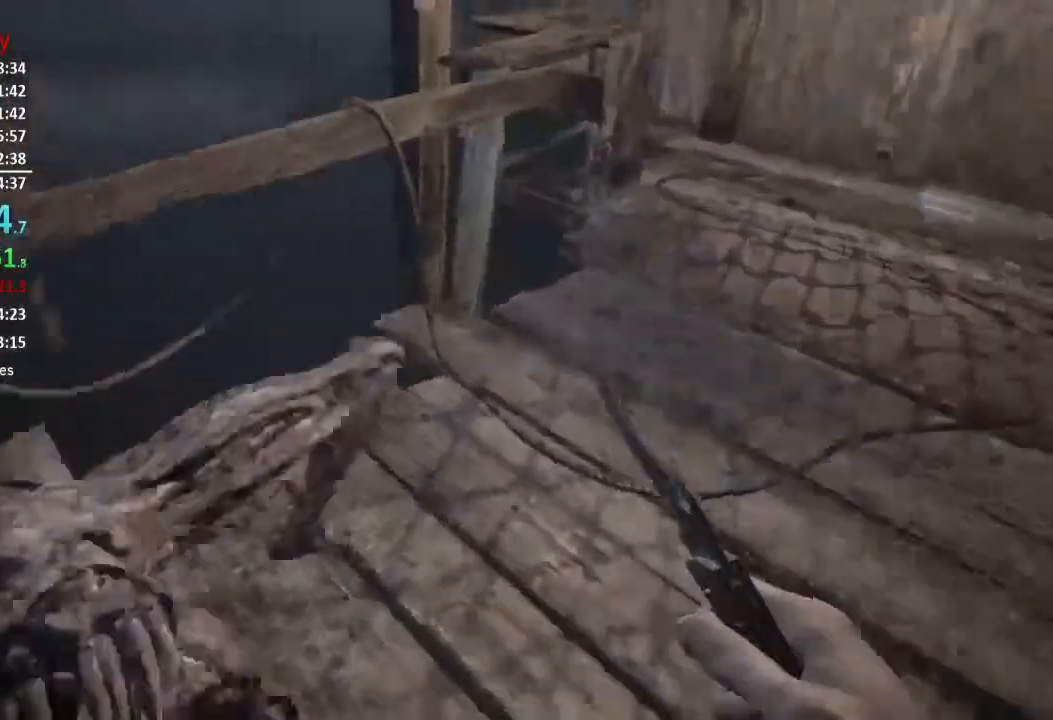
{"buttons": ["L3"], "left_stick": "up-right", "right_stick": "right", "events": [[33, "L2", "down"], [134, "L2", "up"], [134, "R3", "up"], [134, "left_stick", "right"], [150, "right_stick", "up-left"], [300, "right_stick", "center"], [317, "left_stick", "up-right"], [350, "right_stick", "right"], [434, "L1", "up"], [501, "L3", "down"]]}
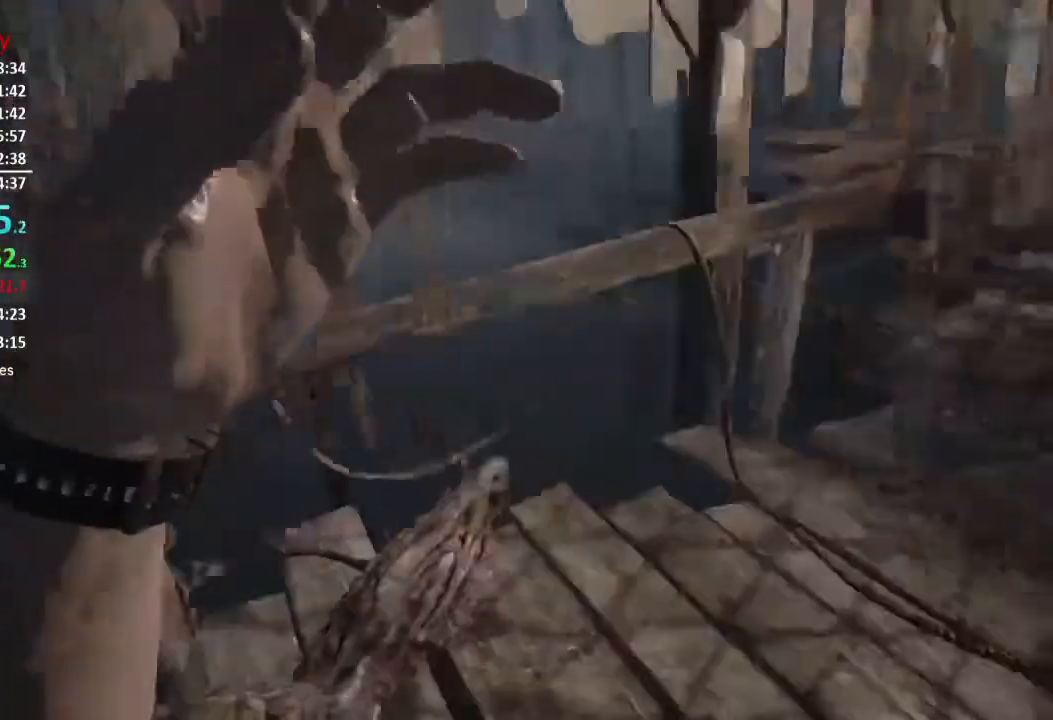
{"buttons": [], "left_stick": "up", "right_stick": "center", "events": [[100, "L3", "up"], [150, "L3", "down"], [150, "right_stick", "up-right"], [233, "L3", "up"], [266, "right_stick", "center"], [300, "L3", "down"], [317, "left_stick", "up"], [367, "L3", "up"], [383, "right_stick", "right"], [433, "L3", "down"], [500, "L3", "up"], [500, "right_stick", "center"]]}
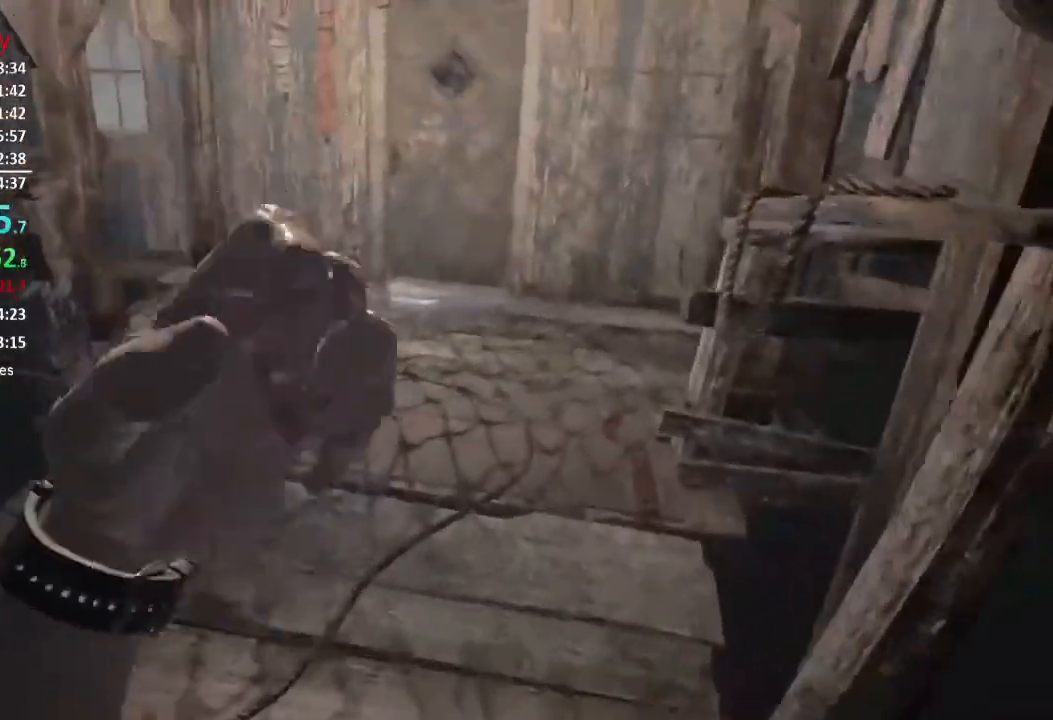
{"buttons": [], "left_stick": "up", "right_stick": "center", "events": [[100, "L3", "down"], [167, "right_stick", "up"], [200, "L3", "up"], [417, "right_stick", "center"]]}
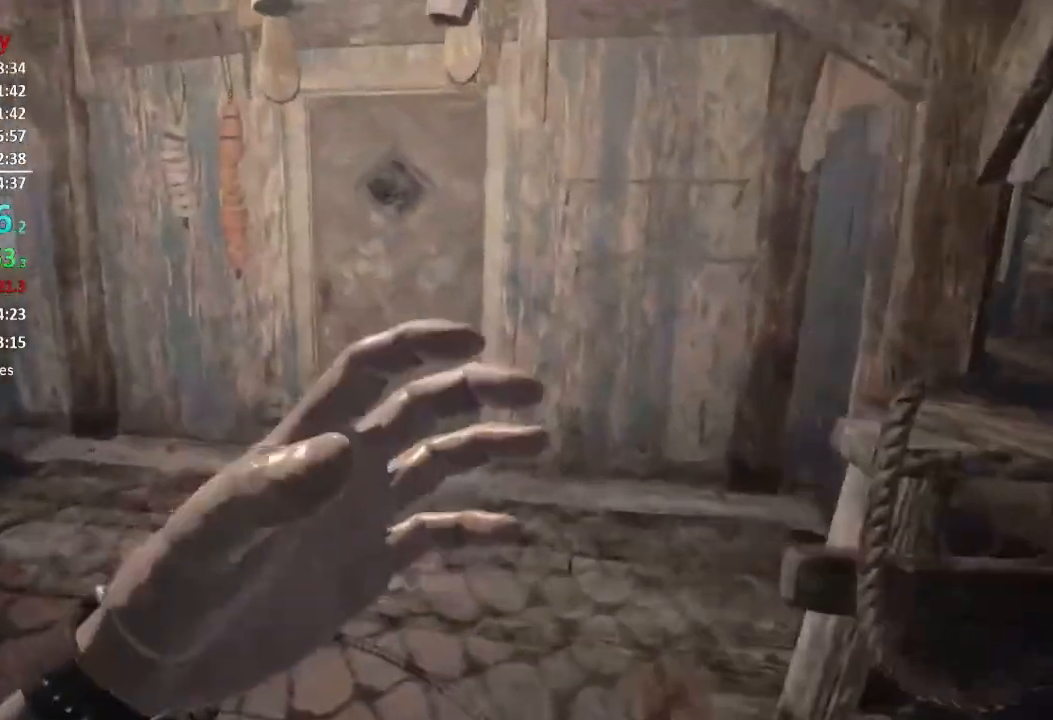
{"buttons": [], "left_stick": "up", "right_stick": "center", "events": []}
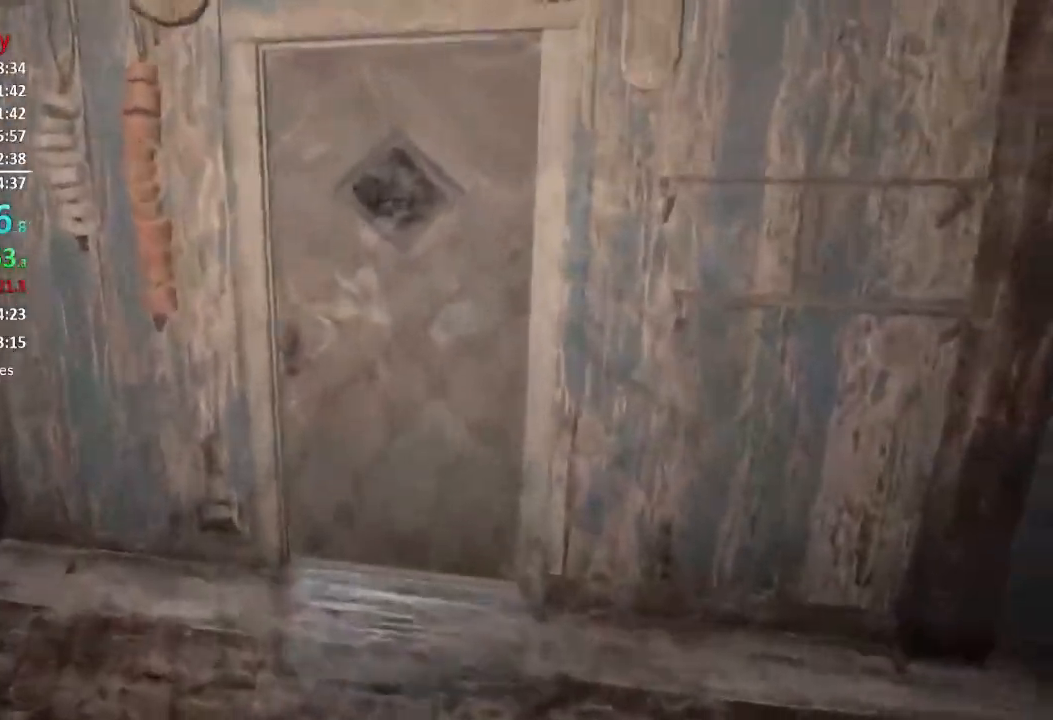
{"buttons": [], "left_stick": "up", "right_stick": "center", "events": [[250, "right_stick", "down"], [350, "right_stick", "center"]]}
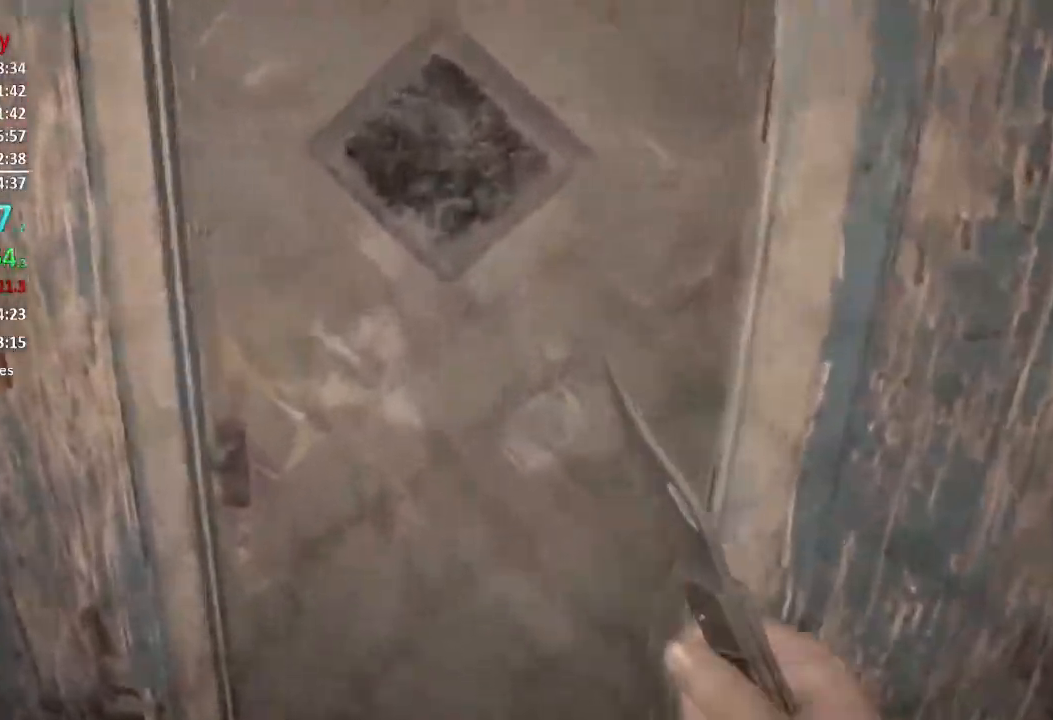
{"buttons": [], "left_stick": "up", "right_stick": "center", "events": [[66, "A", "down"], [116, "A", "up"], [183, "A", "down"], [266, "A", "up"], [317, "A", "down"], [417, "A", "up"]]}
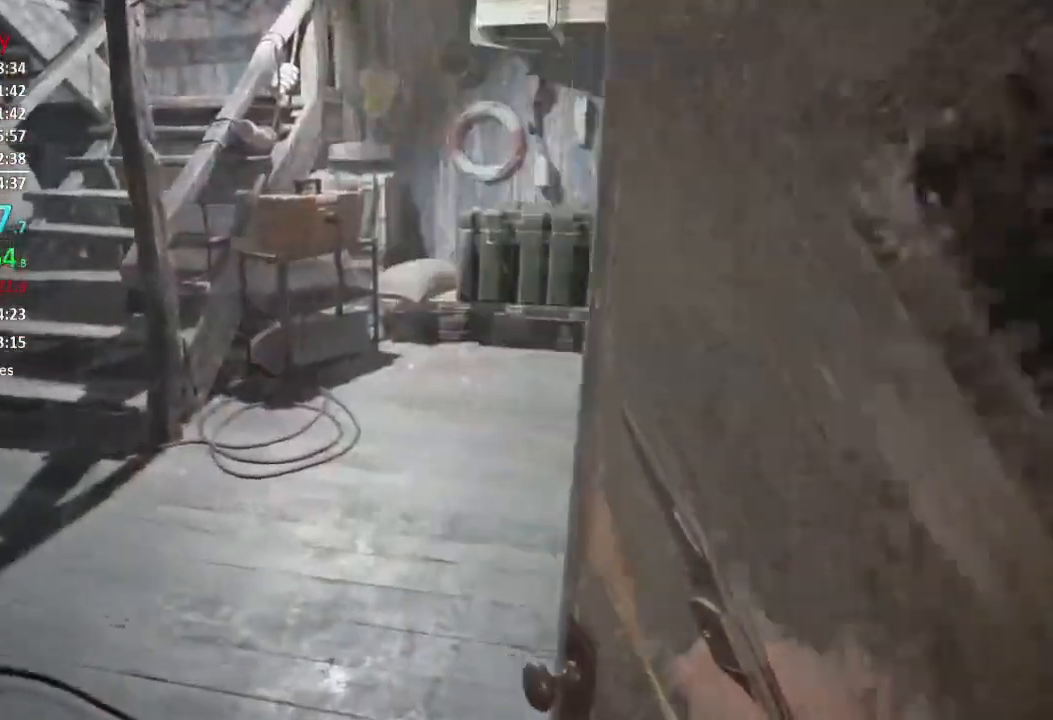
{"buttons": [], "left_stick": "up", "right_stick": "center", "events": [[33, "right_stick", "left"], [184, "right_stick", "center"]]}
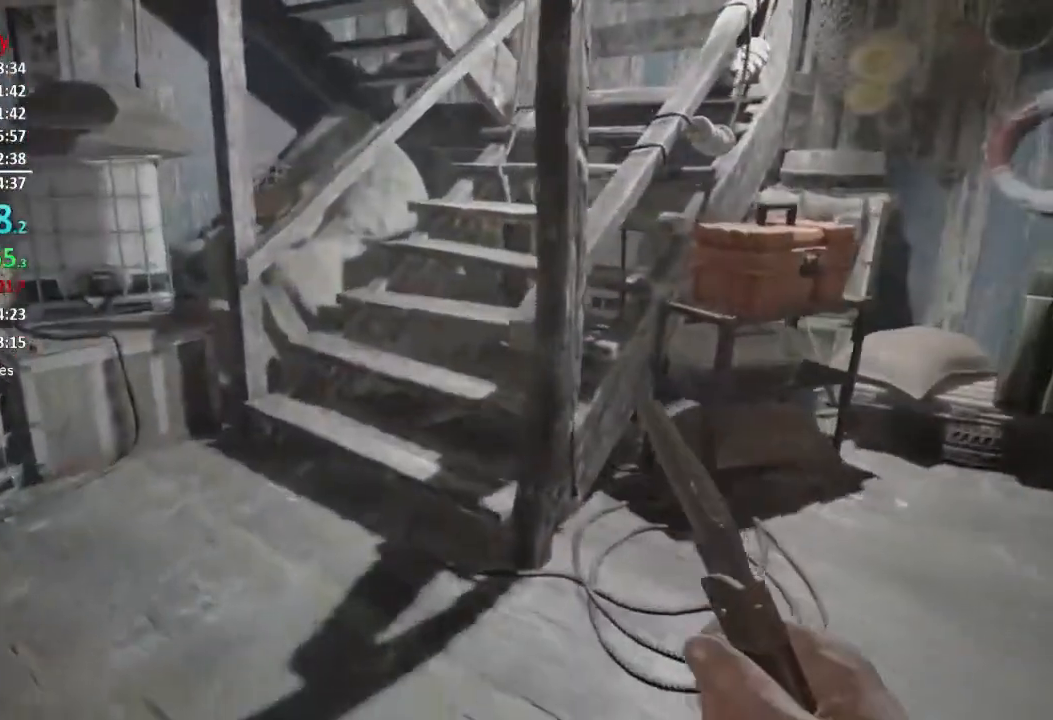
{"buttons": [], "left_stick": "up", "right_stick": "center", "events": []}
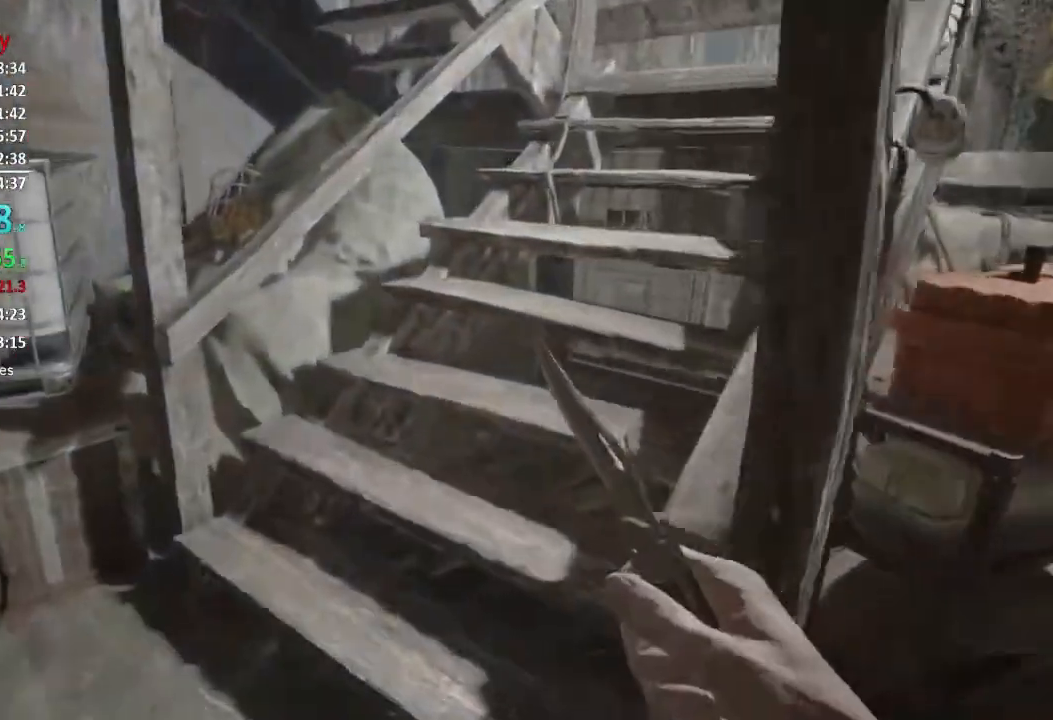
{"buttons": [], "left_stick": "up", "right_stick": "up-right", "events": [[317, "right_stick", "right"], [451, "right_stick", "up-right"]]}
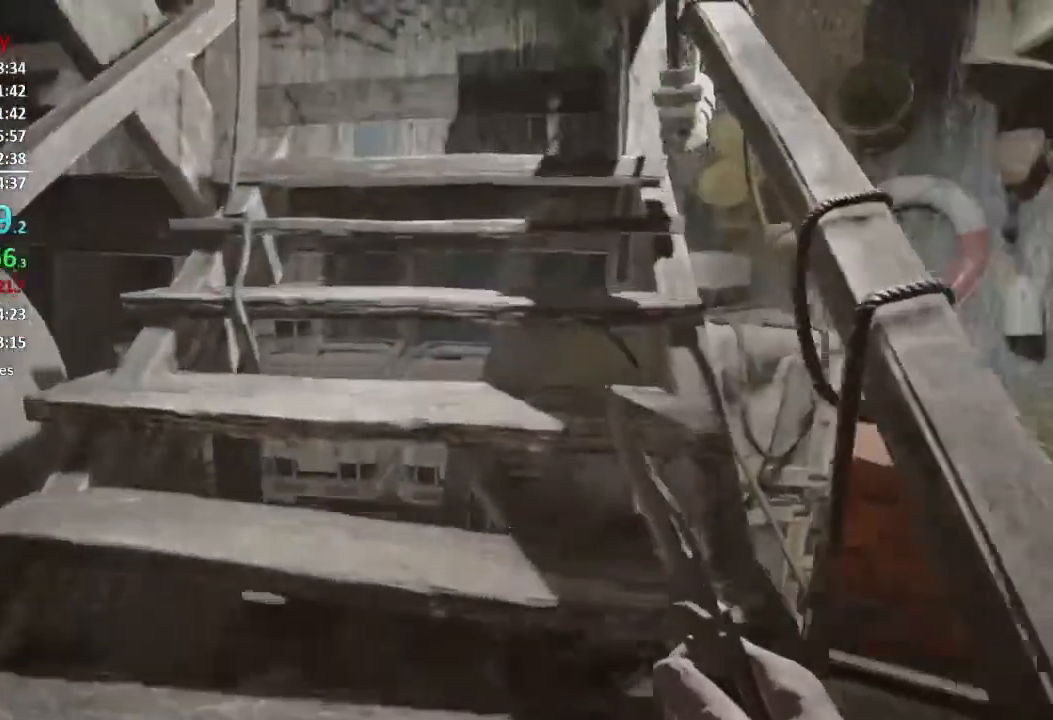
{"buttons": [], "left_stick": "up", "right_stick": "center", "events": [[16, "right_stick", "center"]]}
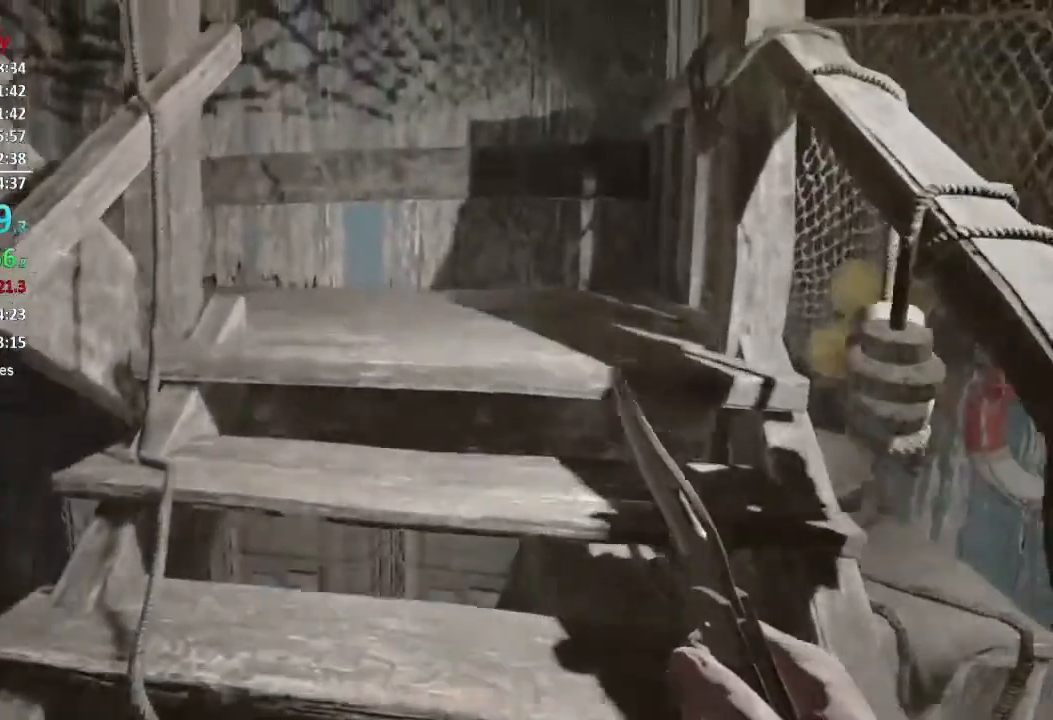
{"buttons": [], "left_stick": "up", "right_stick": "center", "events": []}
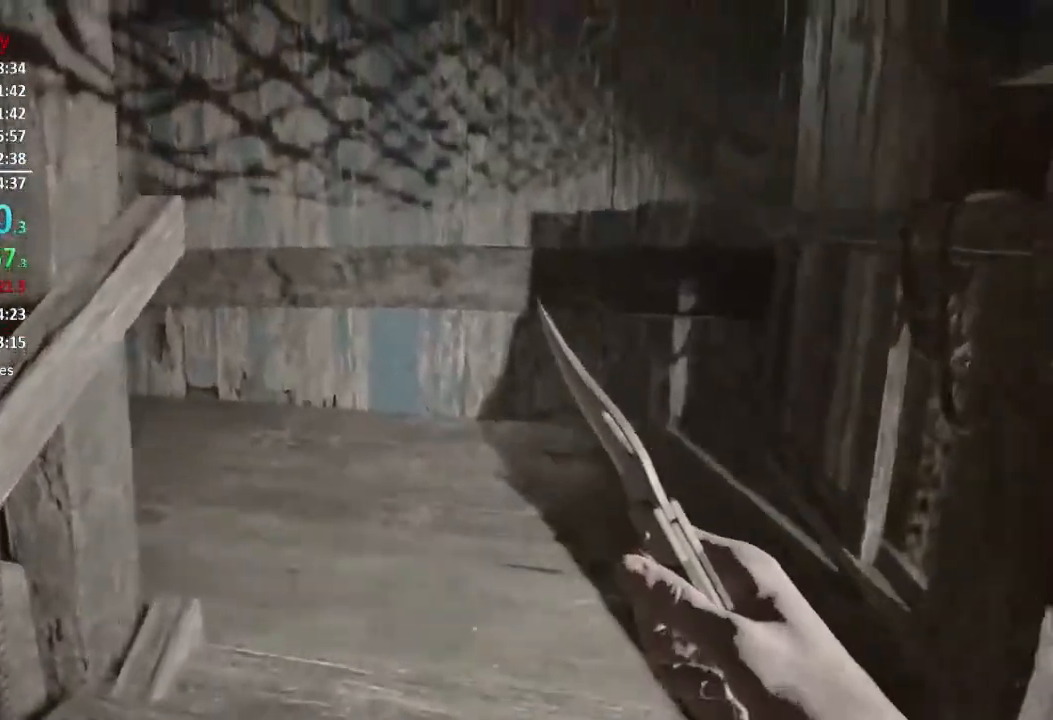
{"buttons": [], "left_stick": "up", "right_stick": "down-left", "events": [[116, "right_stick", "down-left"]]}
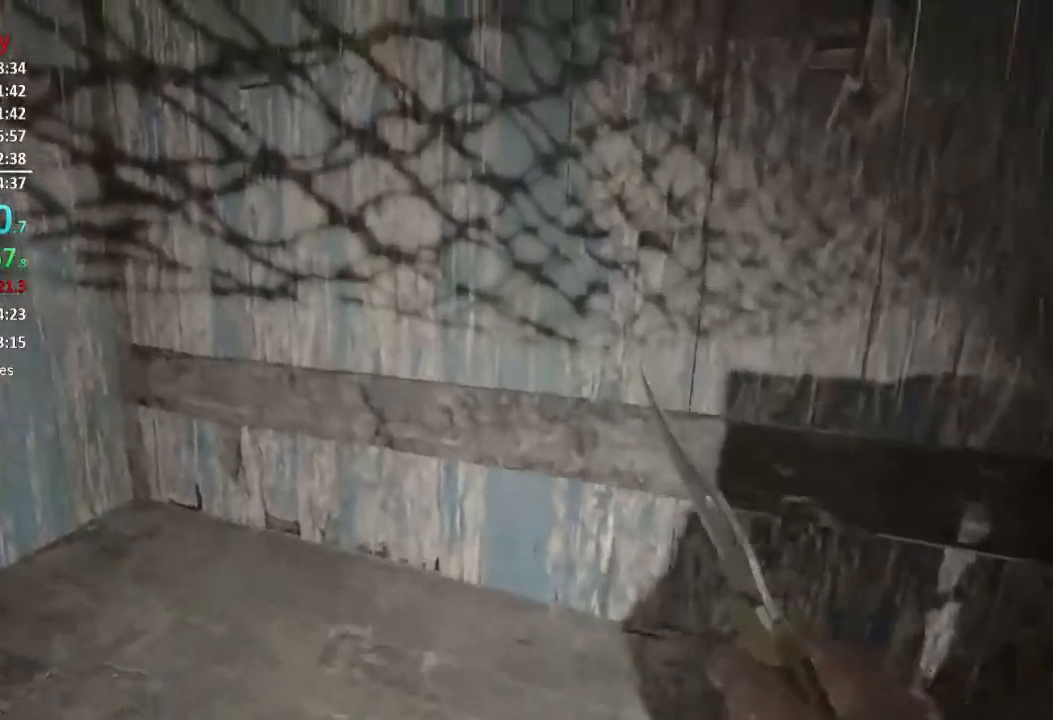
{"buttons": [], "left_stick": "up", "right_stick": "left", "events": [[117, "right_stick", "left"]]}
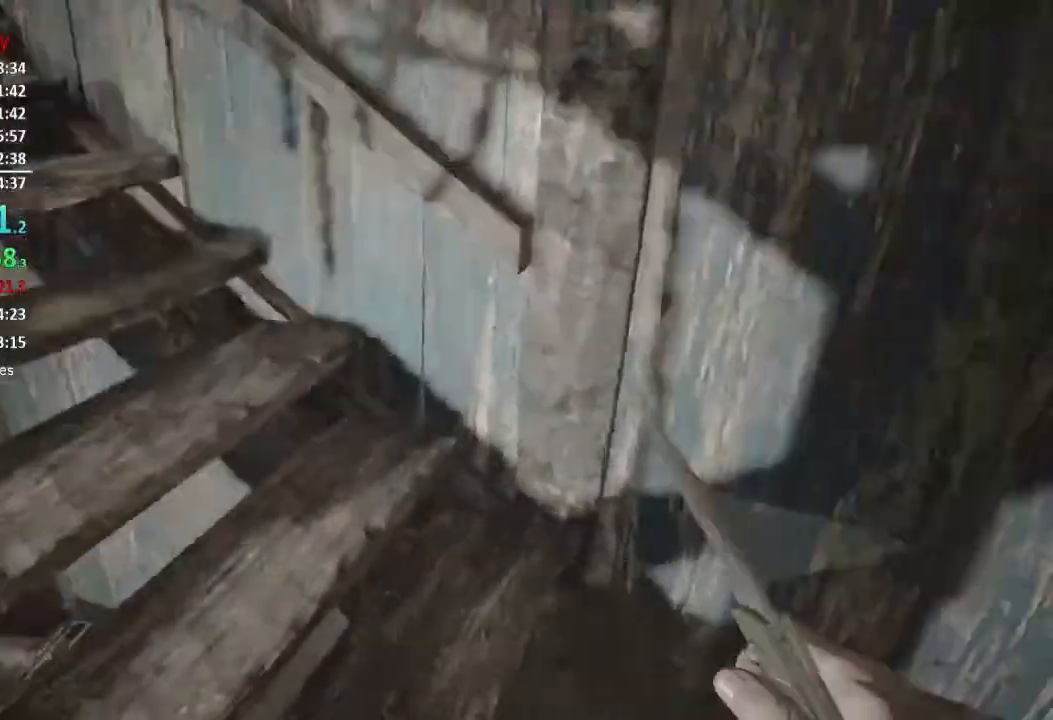
{"buttons": [], "left_stick": "up", "right_stick": "center", "events": [[250, "right_stick", "up-left"], [283, "L3", "down"], [417, "L3", "up"], [417, "right_stick", "center"]]}
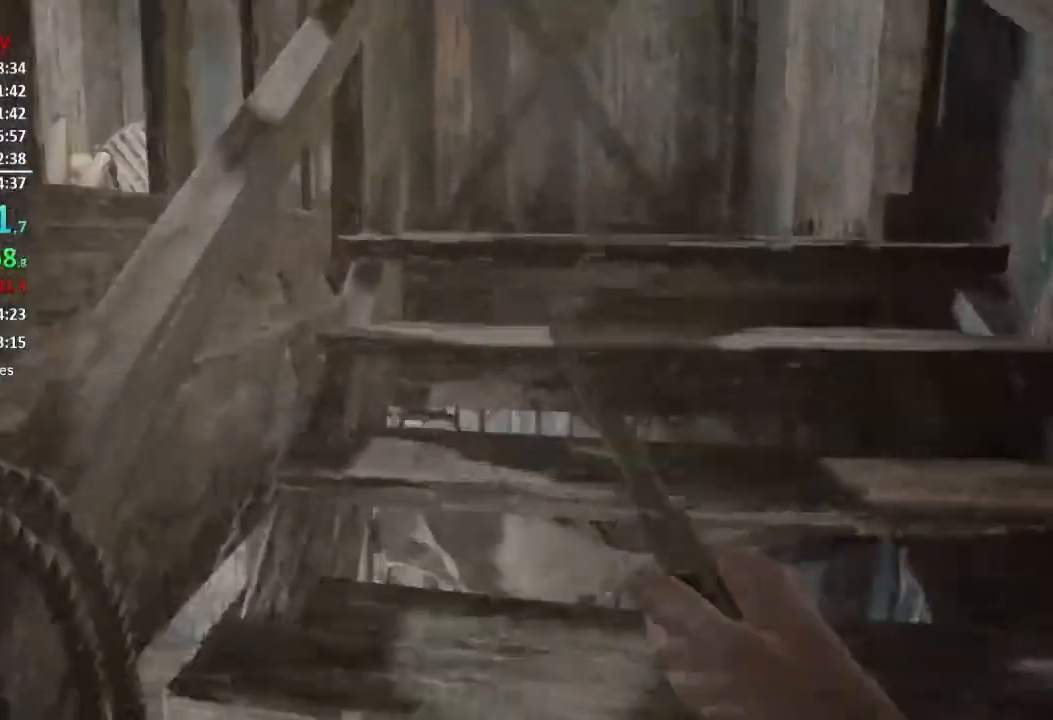
{"buttons": [], "left_stick": "up", "right_stick": "center", "events": []}
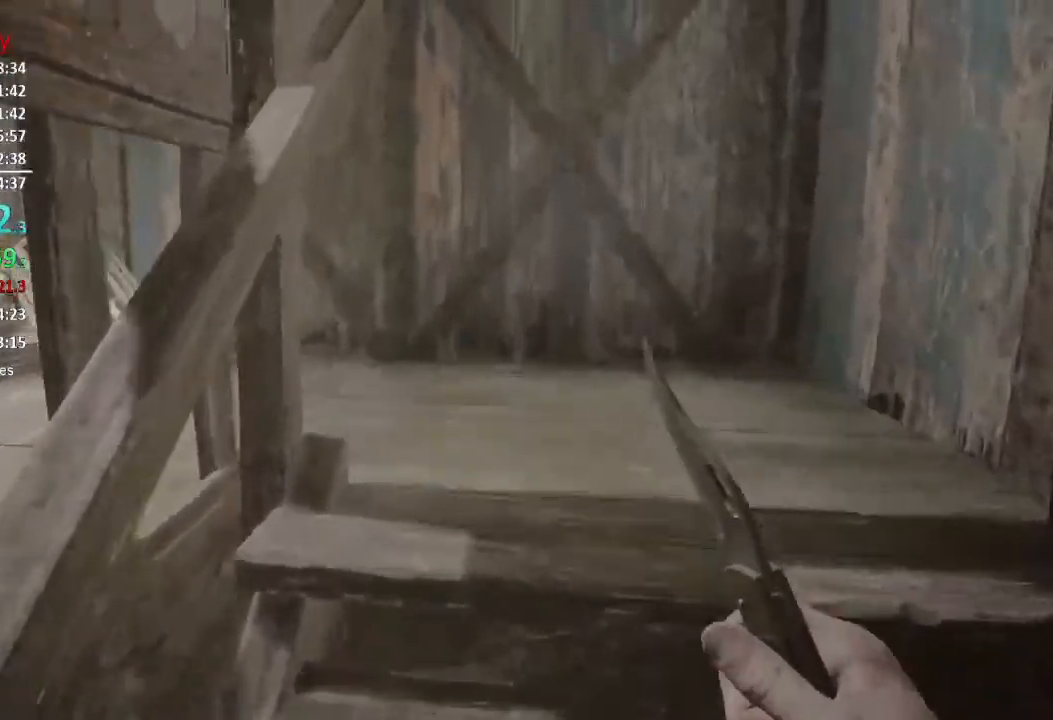
{"buttons": [], "left_stick": "up", "right_stick": "center", "events": []}
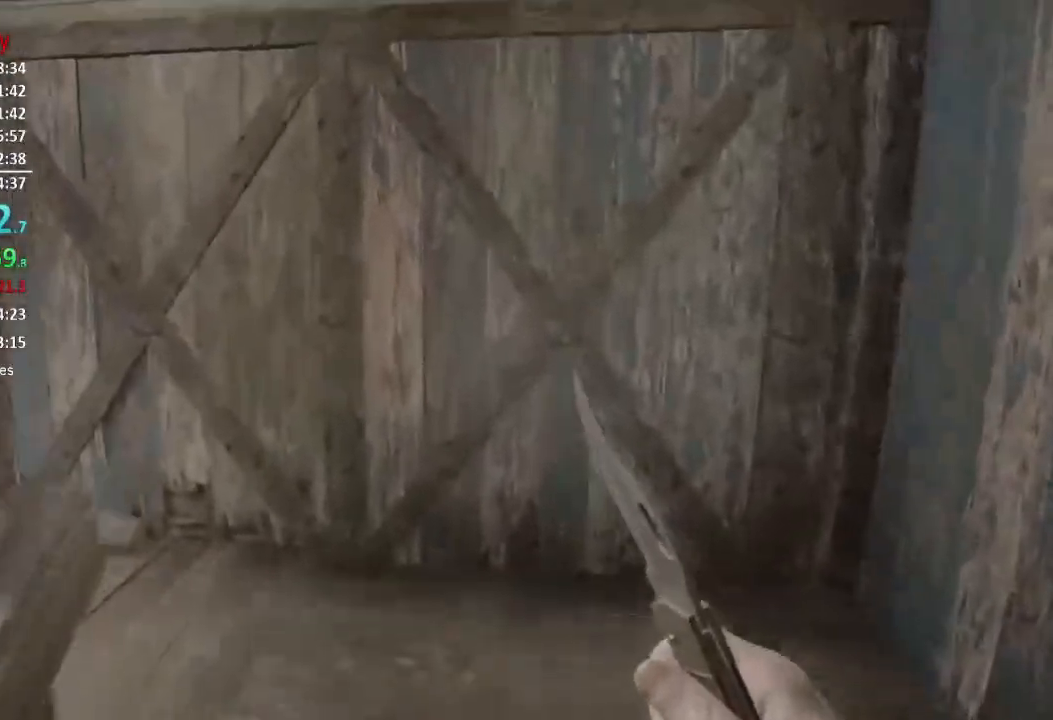
{"buttons": [], "left_stick": "up", "right_stick": "left", "events": [[167, "right_stick", "left"]]}
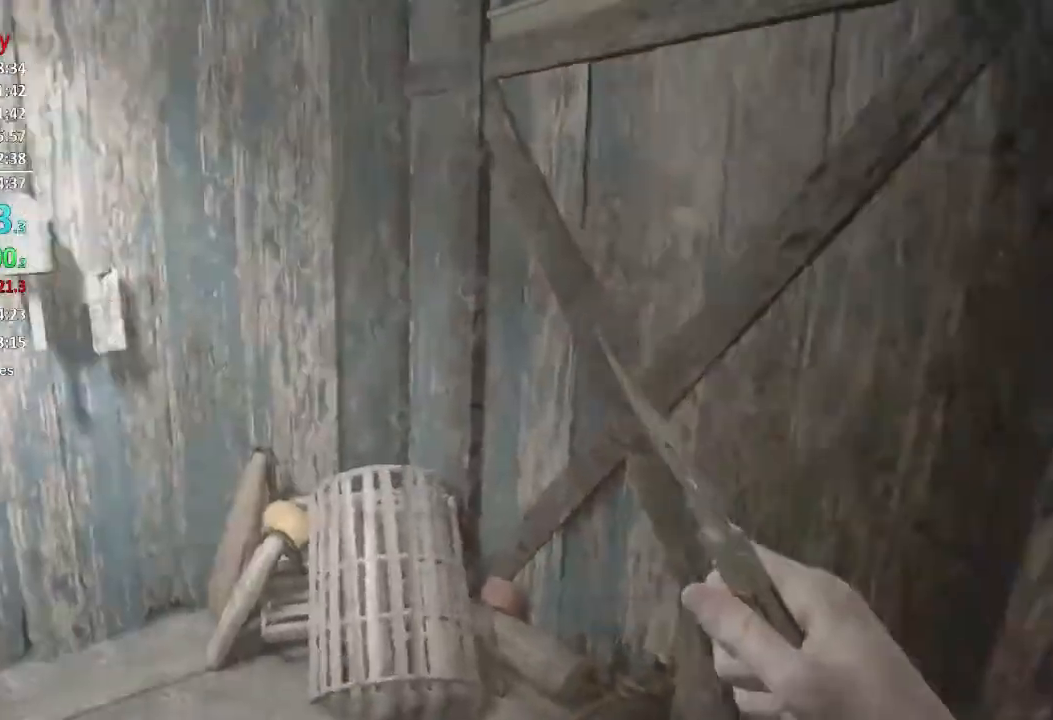
{"buttons": ["L3"], "left_stick": "up", "right_stick": "center", "events": [[283, "L3", "down"], [333, "right_stick", "center"], [383, "L3", "up"], [450, "L3", "down"]]}
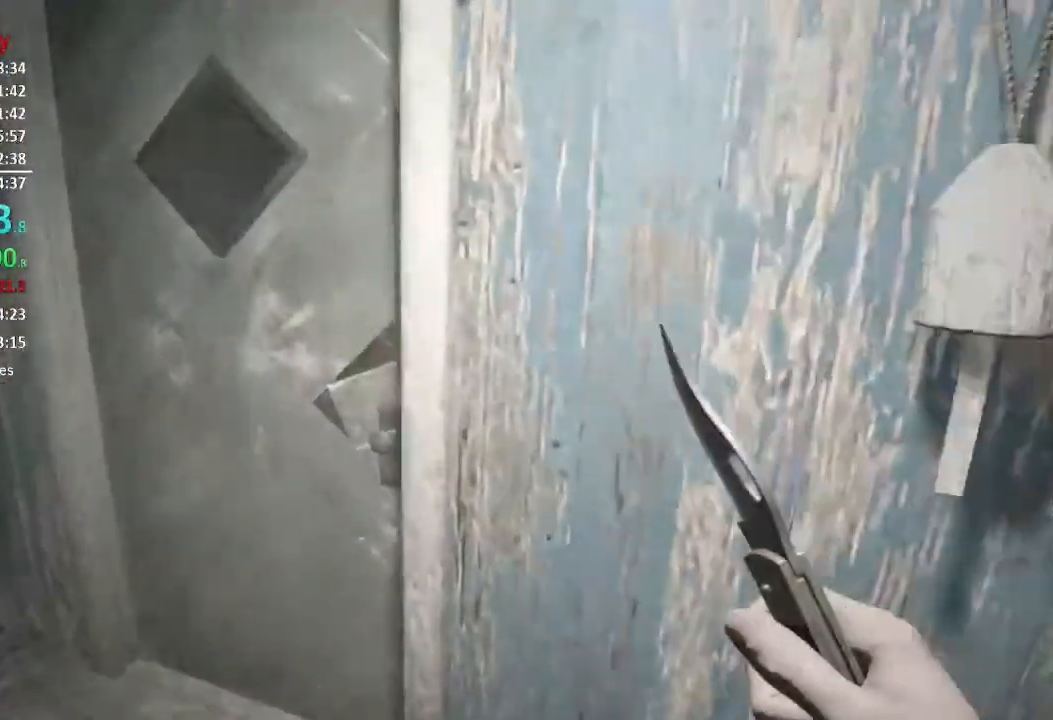
{"buttons": [], "left_stick": "up", "right_stick": "center", "events": [[83, "L3", "up"], [150, "A", "down"], [217, "A", "up"], [284, "A", "down"], [350, "A", "up"]]}
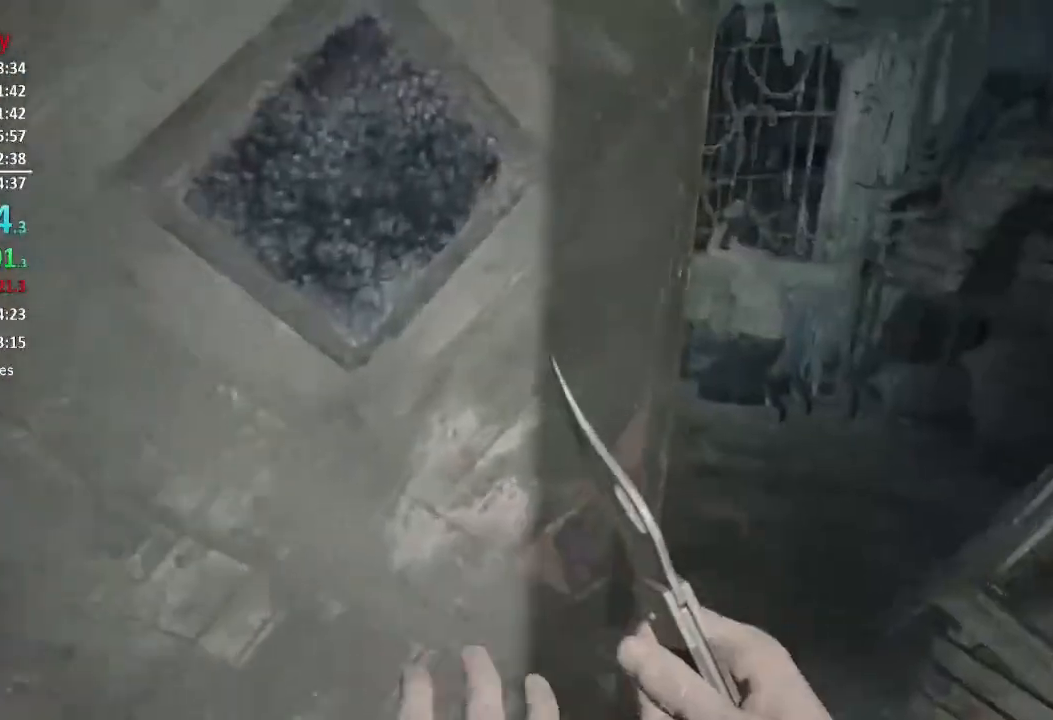
{"buttons": [], "left_stick": "up", "right_stick": "center", "events": [[16, "right_stick", "right"], [183, "right_stick", "center"]]}
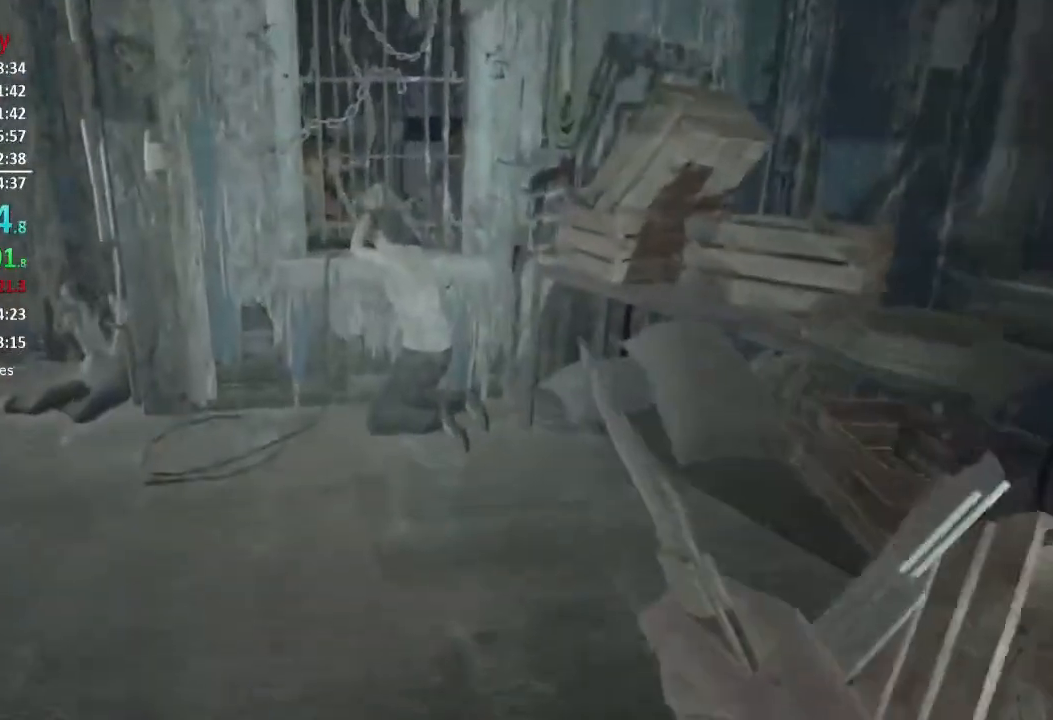
{"buttons": [], "left_stick": "up", "right_stick": "center", "events": []}
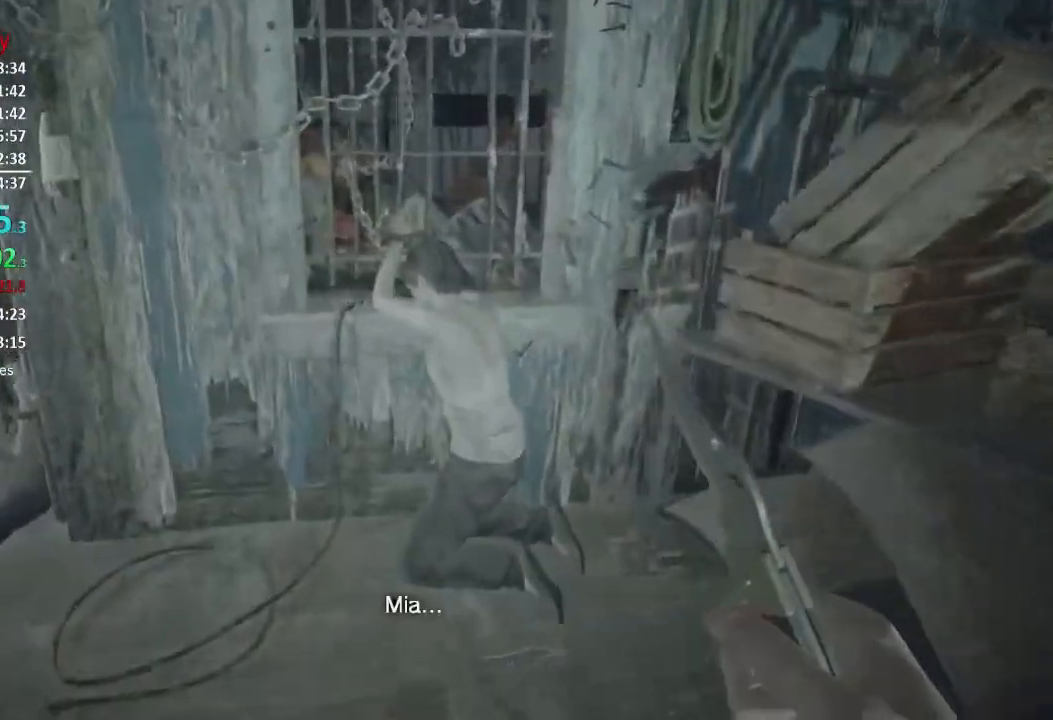
{"buttons": ["A", "L3"], "left_stick": "up", "right_stick": "center", "events": [[283, "right_stick", "down-right"], [383, "L3", "down"], [417, "right_stick", "center"], [483, "A", "down"]]}
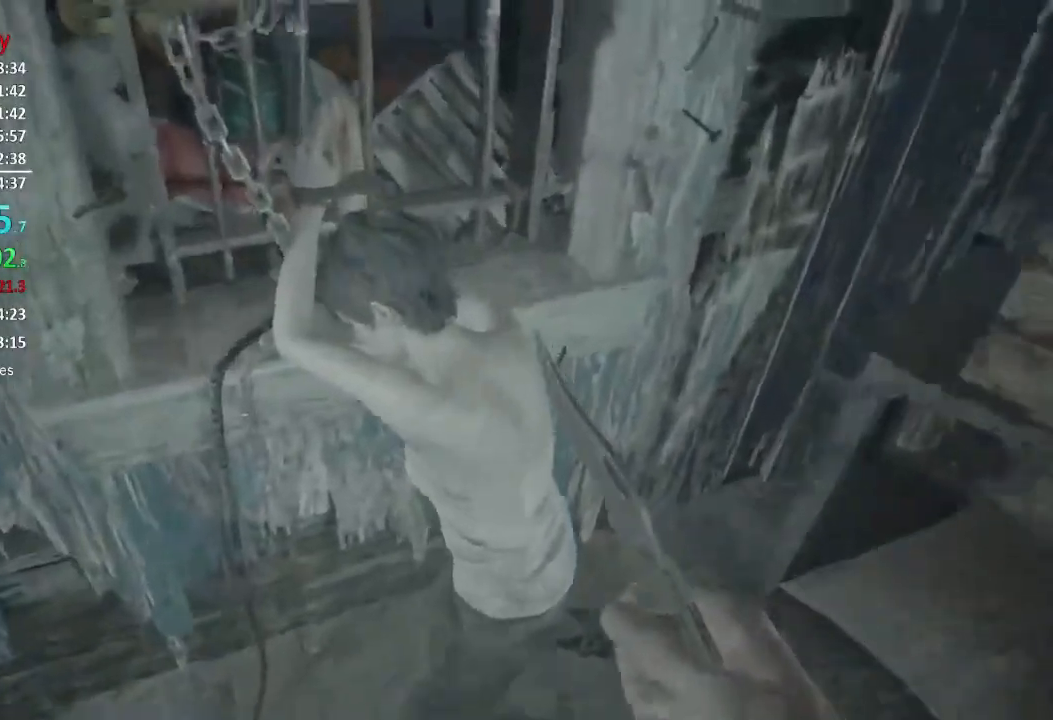
{"buttons": [], "left_stick": "center", "right_stick": "center", "events": [[17, "L3", "up"], [83, "A", "up"], [150, "A", "down"], [184, "A", "up"], [250, "A", "down"], [284, "A", "up"], [384, "A", "down"], [417, "A", "up"], [450, "left_stick", "center"]]}
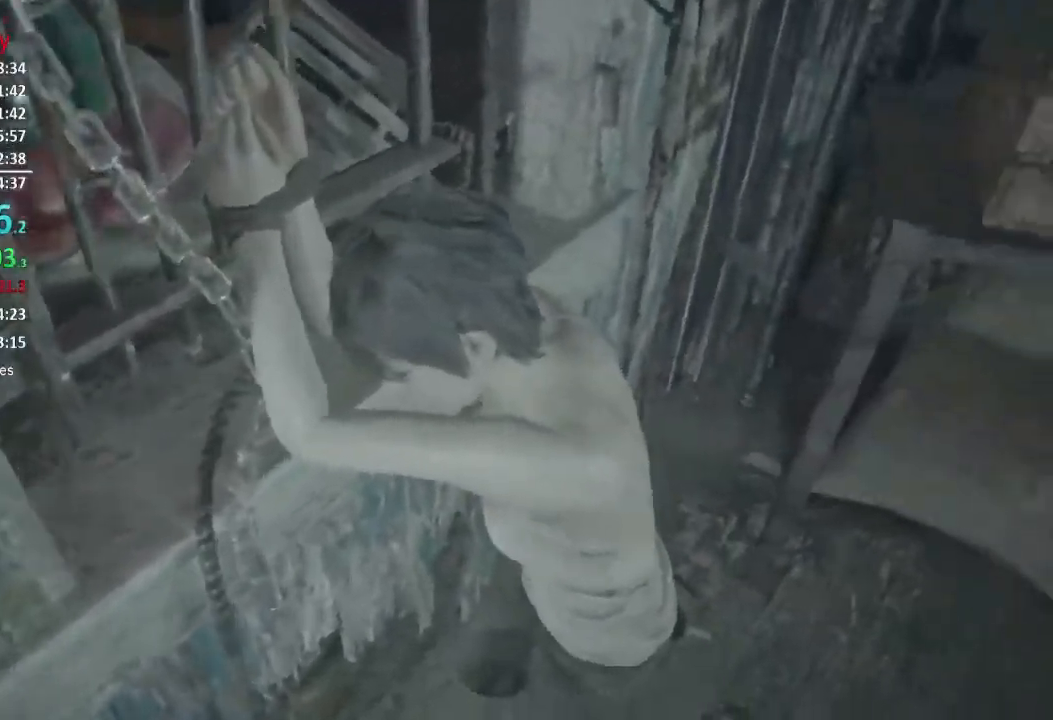
{"buttons": [], "left_stick": "center", "right_stick": "center", "events": [[16, "A", "down"], [66, "A", "up"]]}